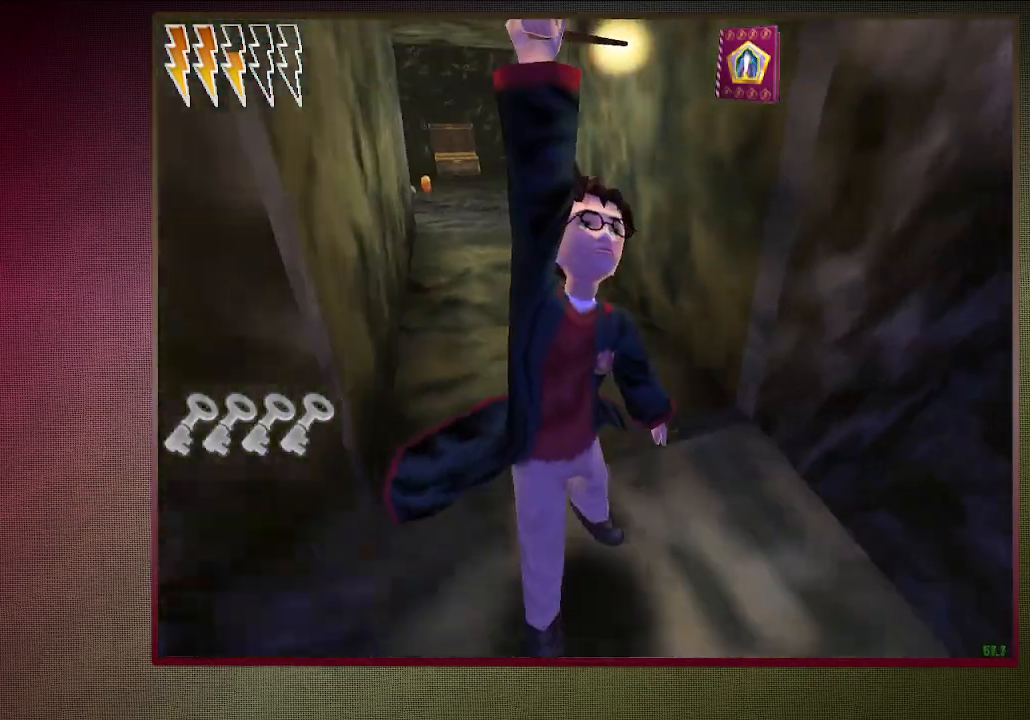
Gameplay with keyboard and mouse; each line is a JSON object with the keys and mouse buttons held at the frame after it. "events" lists presses ("down") and releases ("up") of "a", "alt", "c", "ctrl", "d", "down", "e", "f1", "left", "q", "return", "right", "s", "shift", "space", "tab", "up", "v", "w", "x", "z", "mouse_left", "mouse_wheel" and "mouse_right" between this image and that frame as [ms after this image, input, new state], when the widget could be followed in between. "mouse_left", "mouse_wheel", "mouse_right" = the "left", "wheel", "right" buttons of the "mouse" list. No other keys are recorded. "wheel" means that the mouse wheel is clicked or scrolled. Mouse movement is not recorded. Not read: other_keys.
{"keys": [], "mouse": [], "events": []}
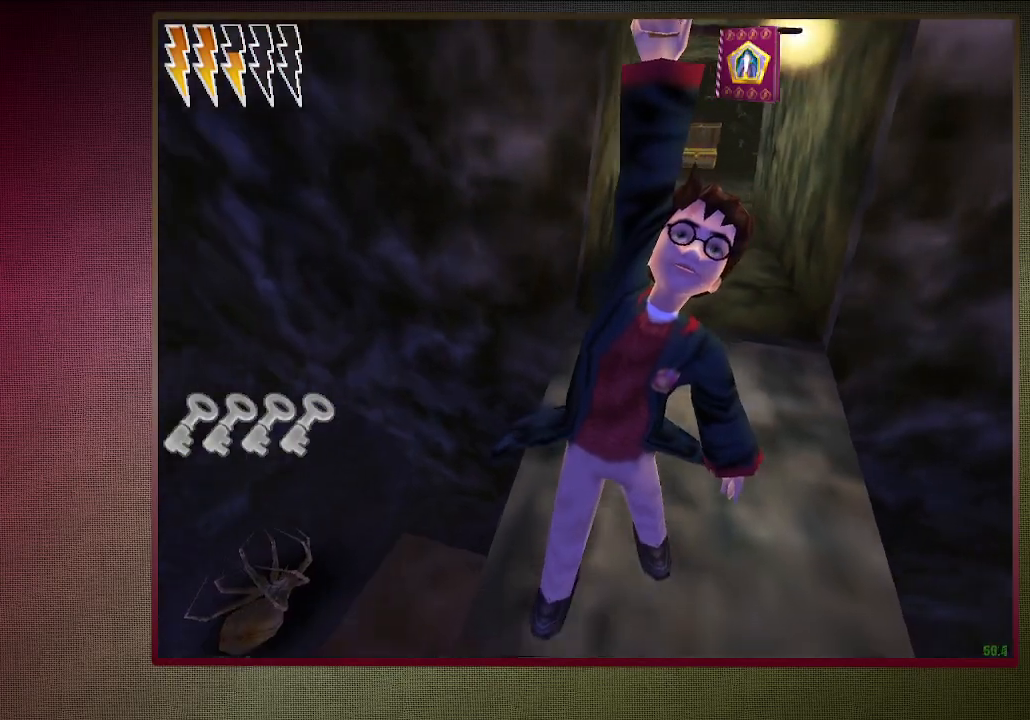
{"keys": [], "mouse": [], "events": []}
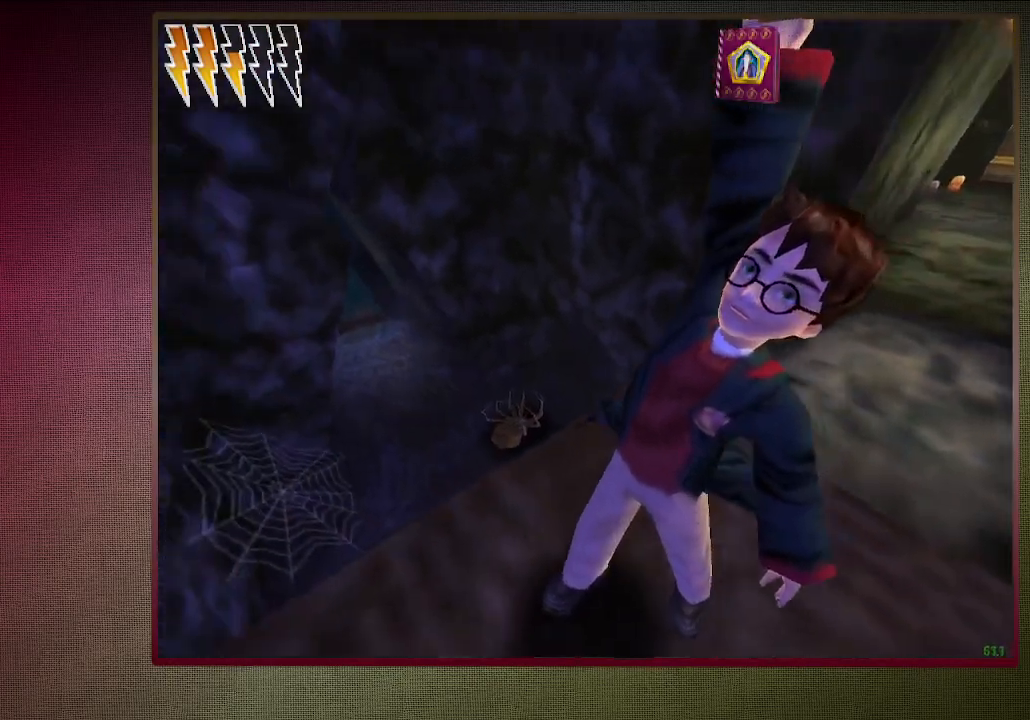
{"keys": [], "mouse": [], "events": []}
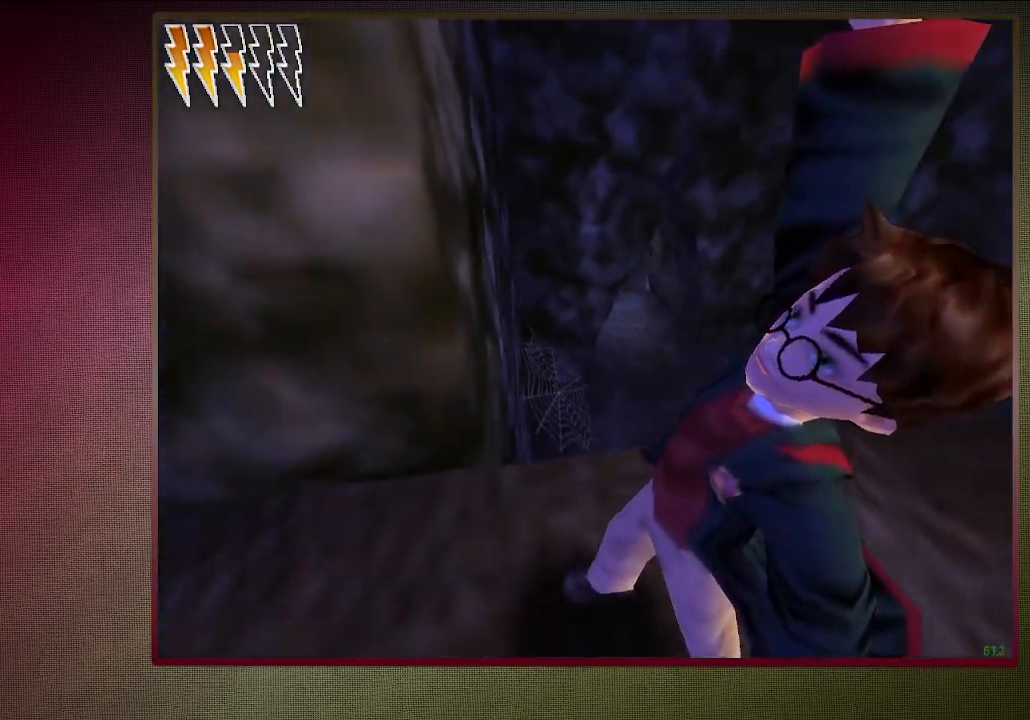
{"keys": [], "mouse": [], "events": []}
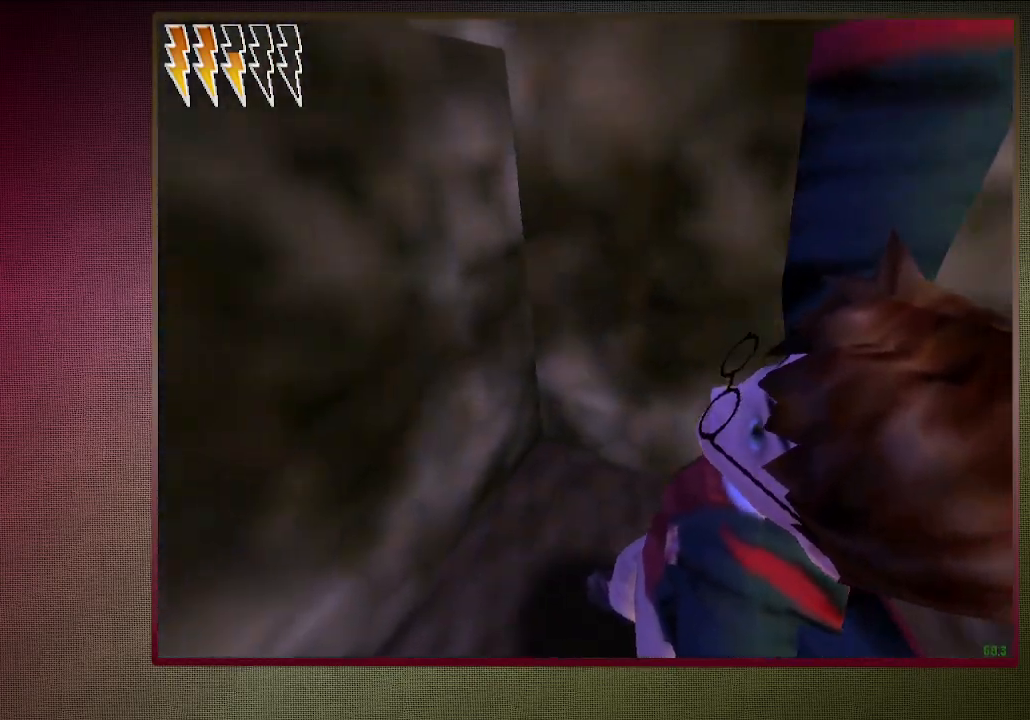
{"keys": ["shift", "space", "w"], "mouse": [], "events": [[17, "w", "down"], [67, "space", "down"], [117, "shift", "down"]]}
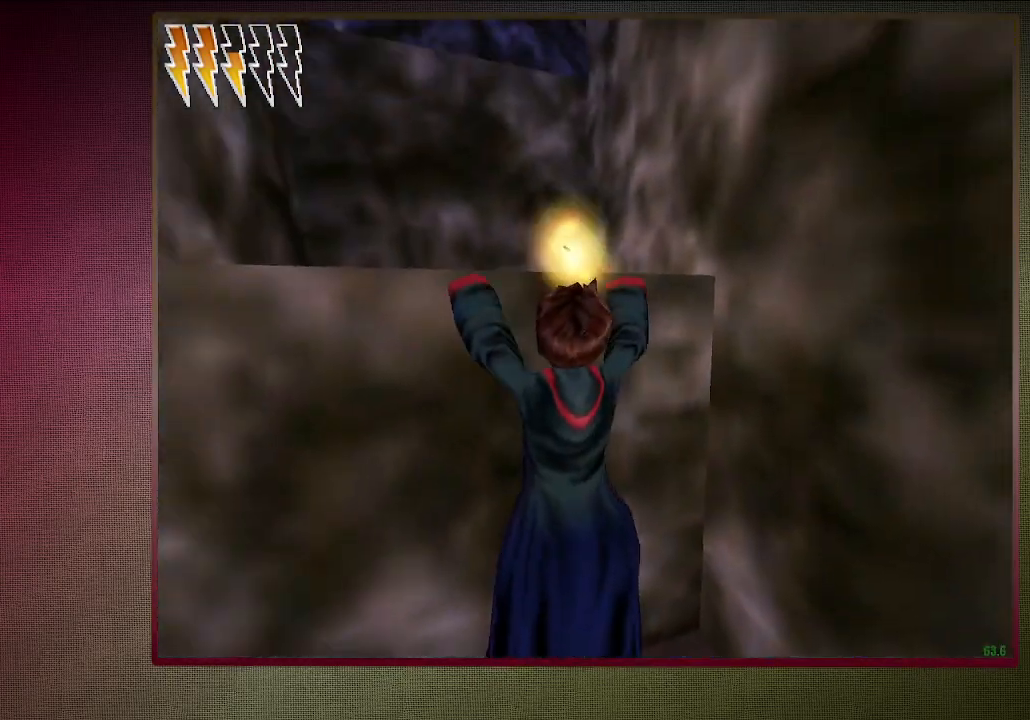
{"keys": ["shift", "space", "w"], "mouse": [], "events": []}
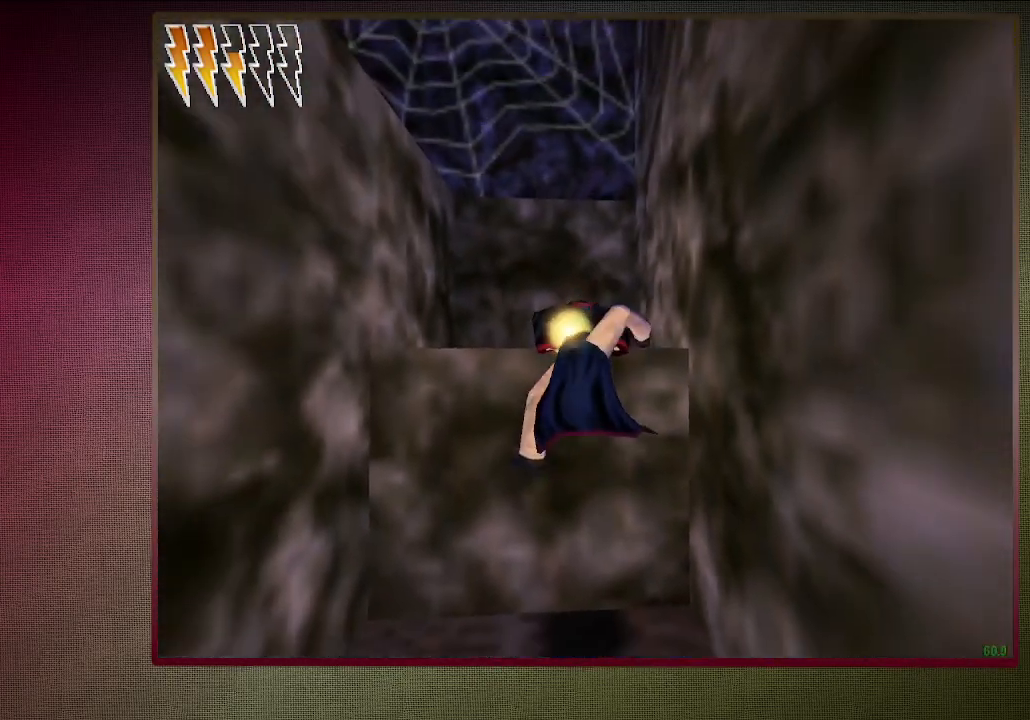
{"keys": ["space"], "mouse": [], "events": [[433, "w", "up"], [467, "shift", "up"]]}
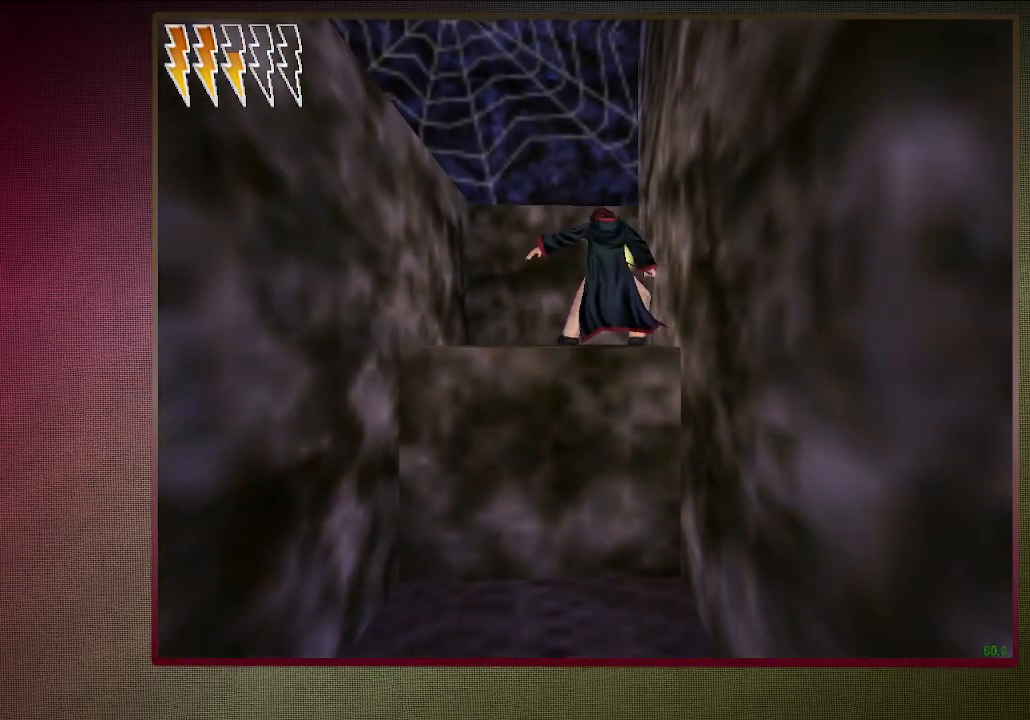
{"keys": ["space"], "mouse": ["left", "right"], "events": [[400, "mouse_left", "down"], [400, "mouse_right", "down"]]}
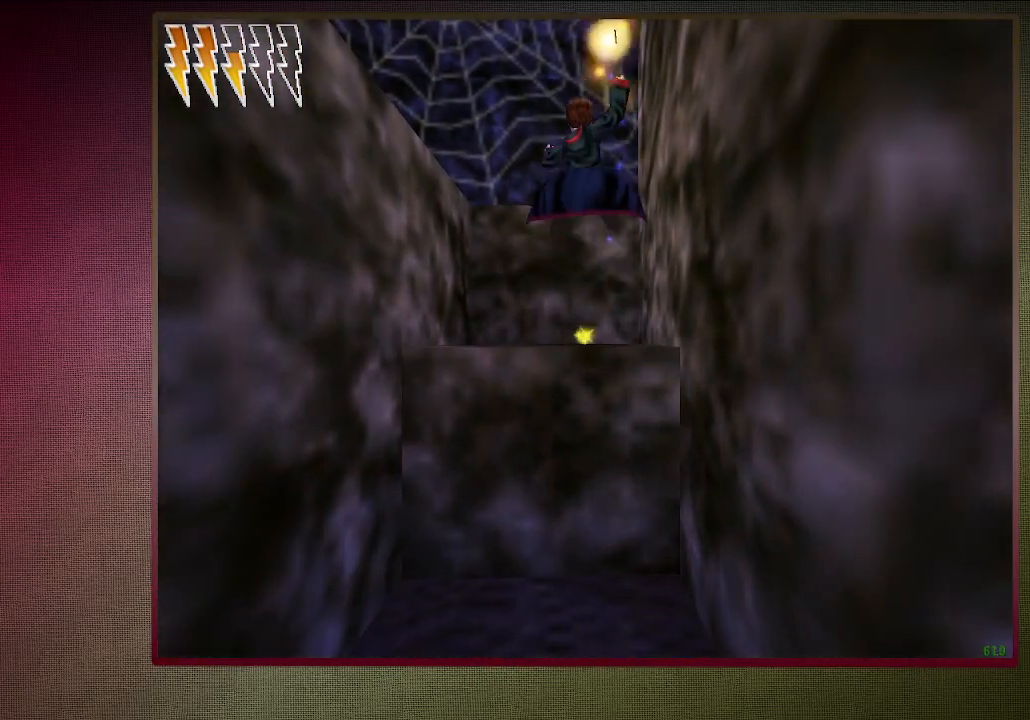
{"keys": ["shift", "space", "w"], "mouse": ["left", "right"], "events": [[33, "mouse_left", "up"], [33, "mouse_right", "up"], [33, "shift", "down"], [33, "w", "down"], [133, "mouse_left", "down"], [133, "mouse_right", "down"], [217, "mouse_left", "up"], [267, "mouse_right", "up"], [317, "mouse_left", "down"], [317, "mouse_right", "down"], [450, "mouse_left", "up"], [450, "mouse_right", "up"], [500, "mouse_left", "down"], [500, "mouse_right", "down"]]}
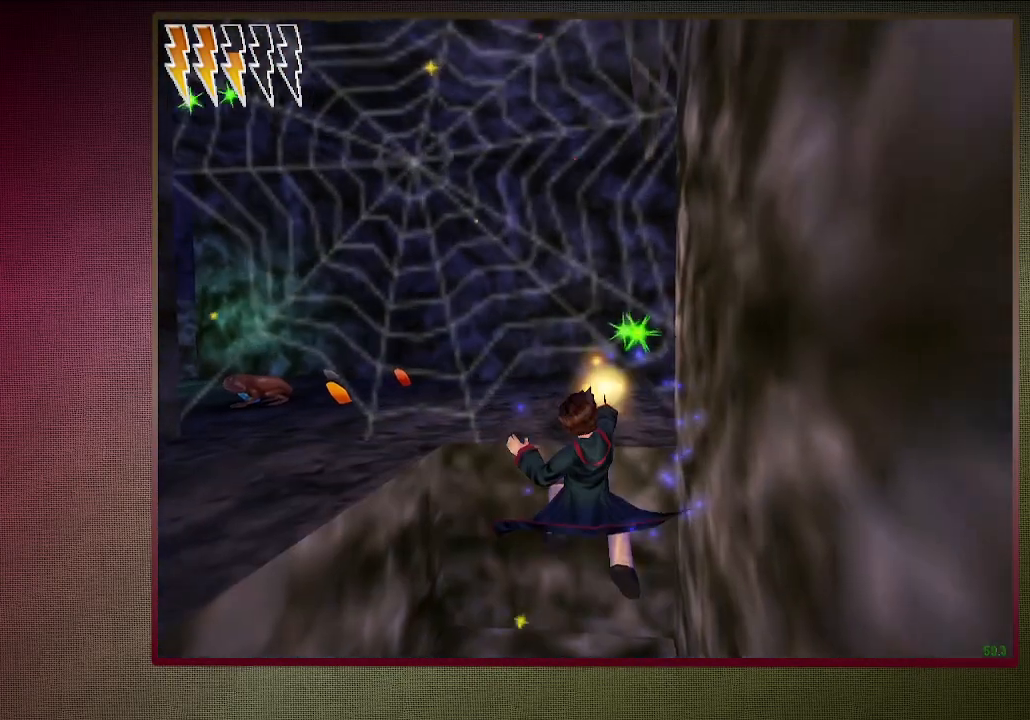
{"keys": ["shift", "space", "w"], "mouse": [], "events": [[133, "mouse_left", "up"], [133, "mouse_right", "up"]]}
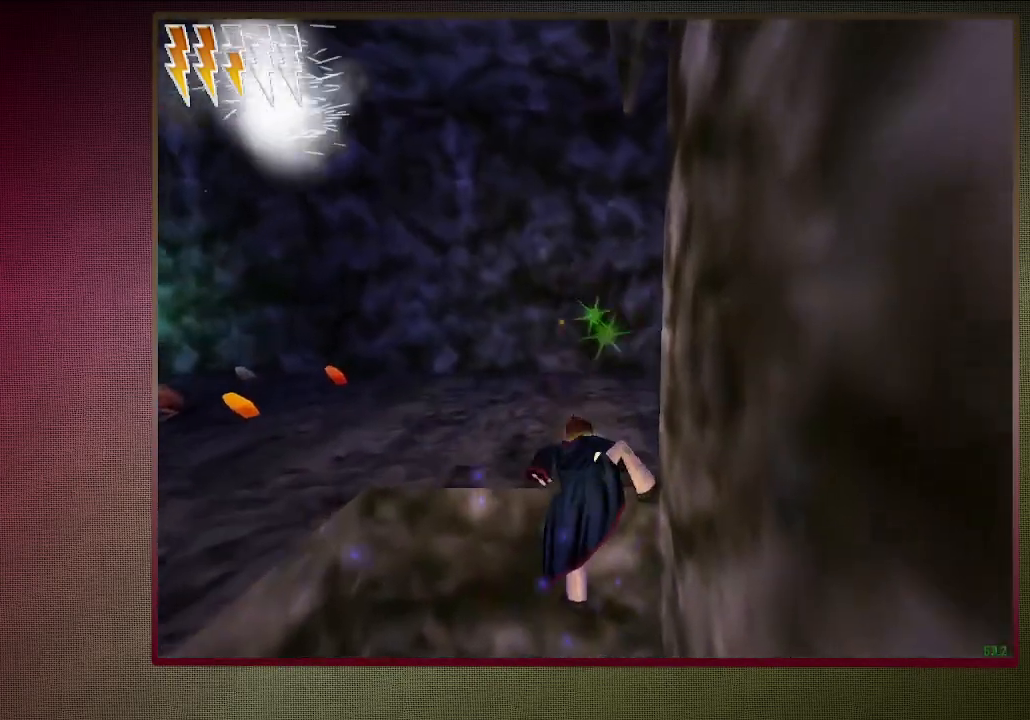
{"keys": ["shift", "space", "w"], "mouse": [], "events": []}
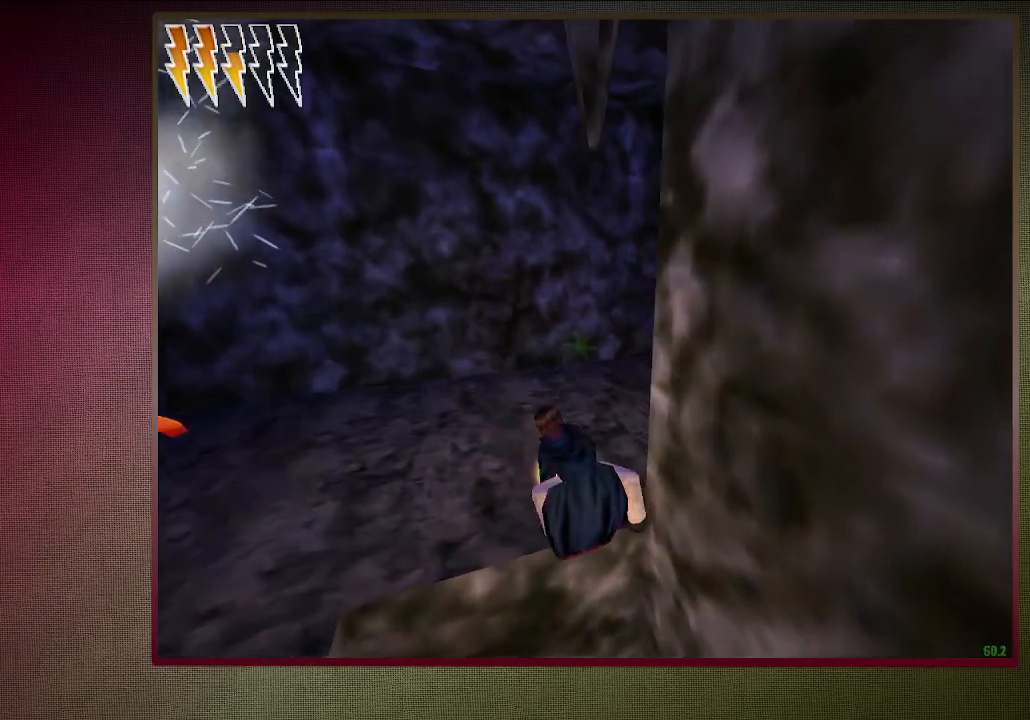
{"keys": ["a", "shift", "space", "w"], "mouse": ["left"], "events": [[33, "a", "down"], [450, "mouse_left", "down"]]}
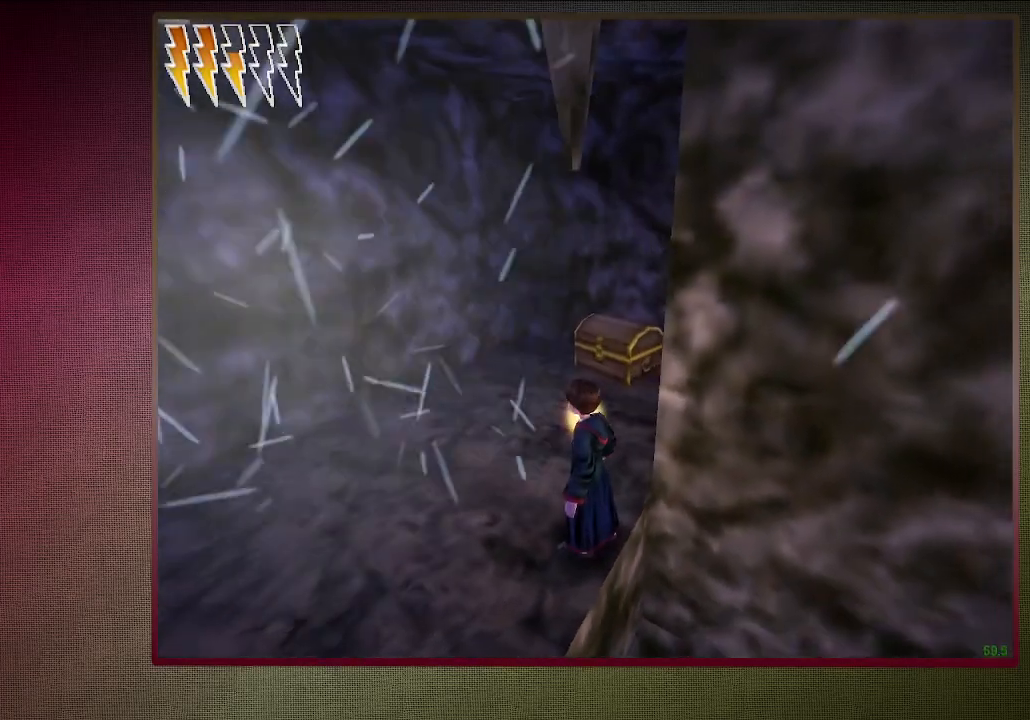
{"keys": ["shift", "space", "w"], "mouse": ["left", "right"], "events": [[100, "mouse_left", "up"], [150, "a", "up"], [150, "mouse_left", "down"], [300, "mouse_left", "up"], [367, "mouse_left", "down"], [417, "mouse_right", "down"]]}
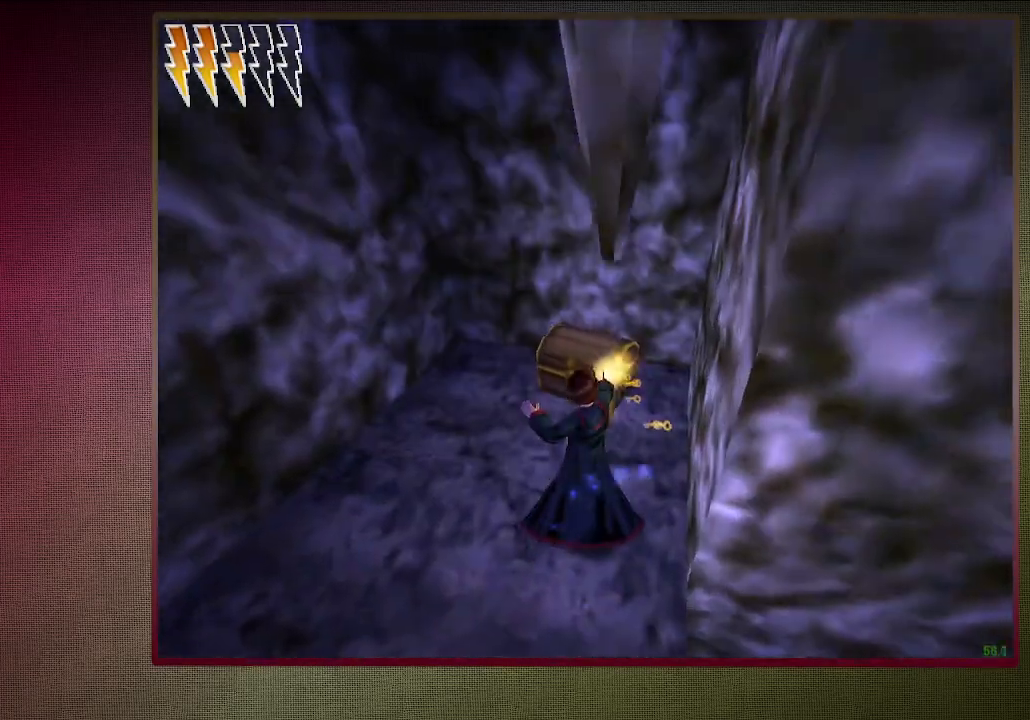
{"keys": ["space"], "mouse": [], "events": [[17, "shift", "up"], [67, "mouse_left", "up"], [67, "w", "up"], [117, "mouse_right", "up"], [167, "mouse_left", "down"], [250, "d", "down"], [250, "mouse_left", "up"], [350, "d", "up"]]}
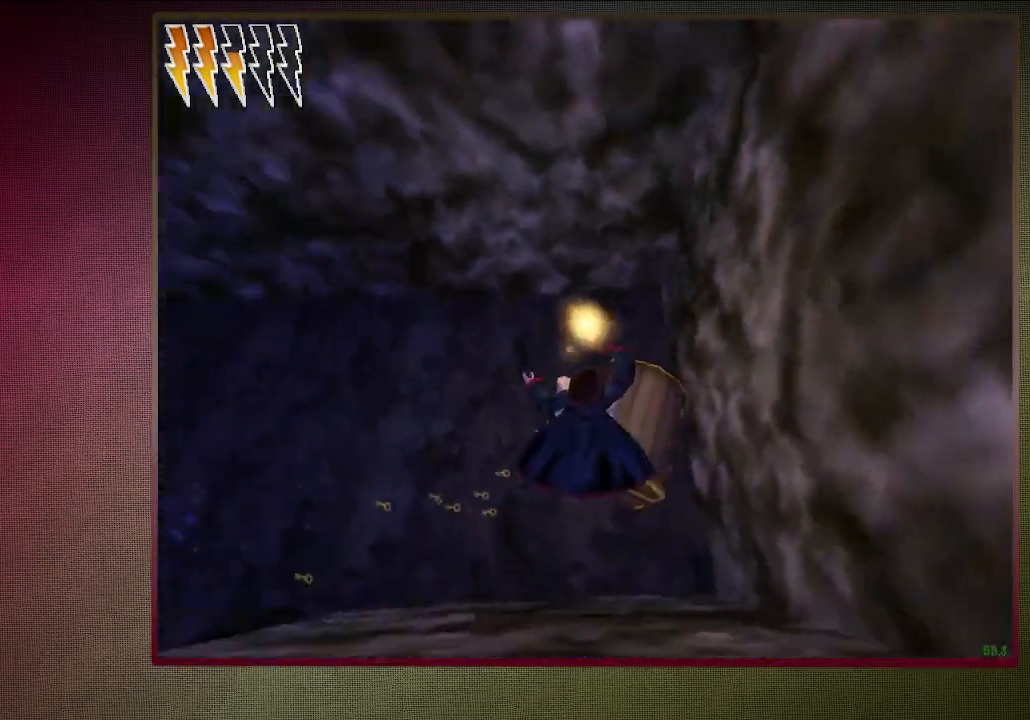
{"keys": ["space"], "mouse": [], "events": []}
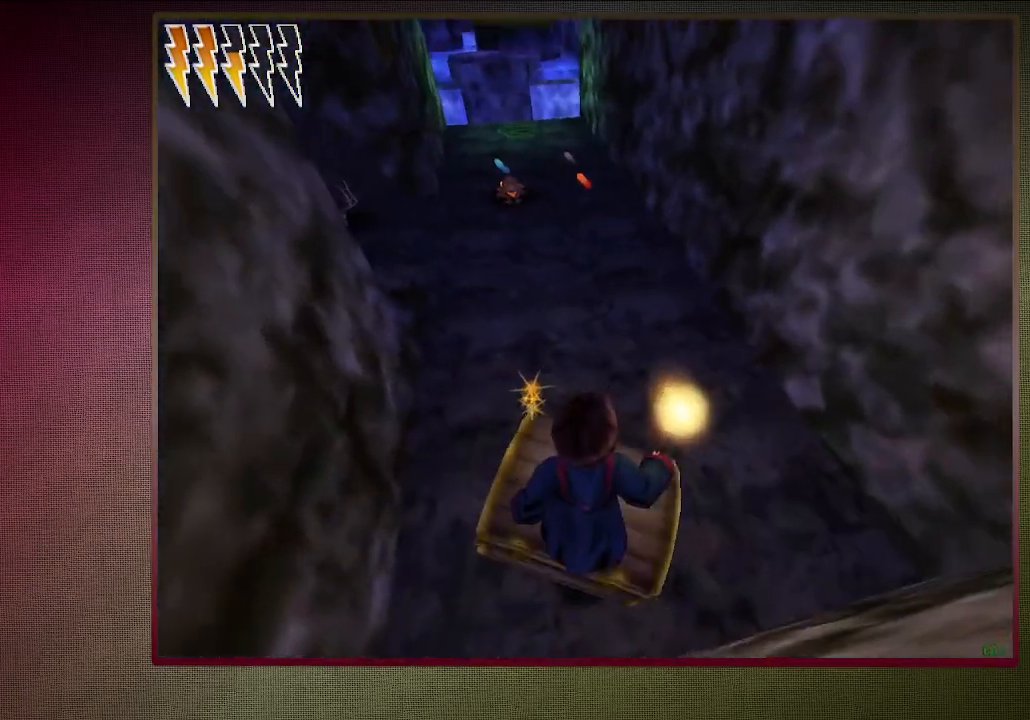
{"keys": ["space"], "mouse": [], "events": []}
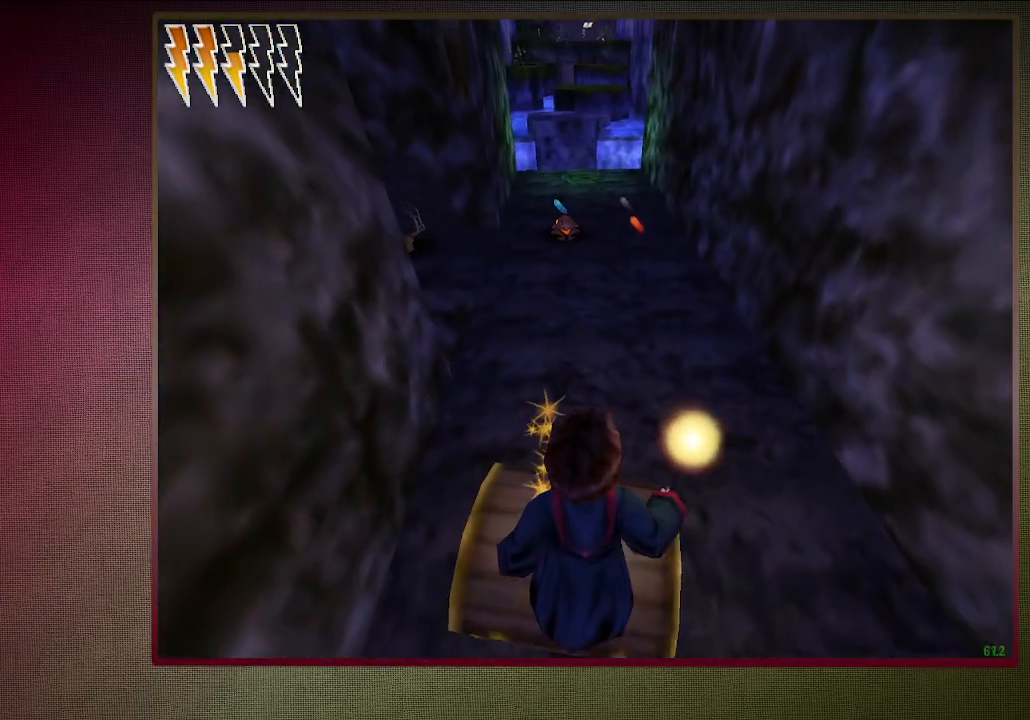
{"keys": ["shift", "space", "w"], "mouse": [], "events": [[333, "shift", "down"], [333, "w", "down"]]}
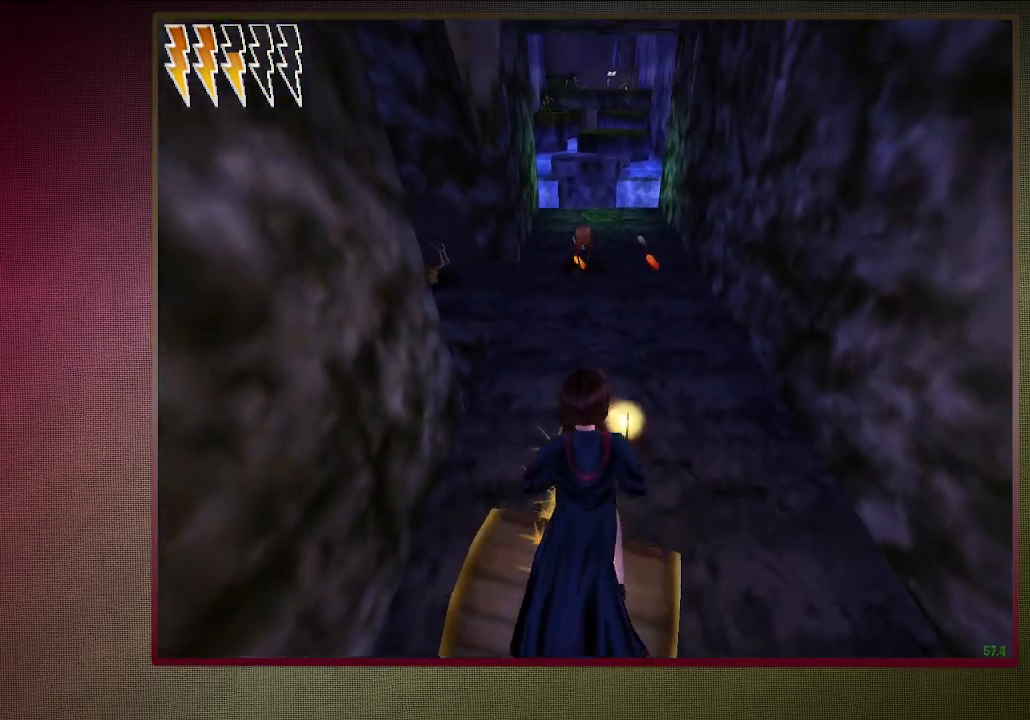
{"keys": ["shift", "space", "w"], "mouse": ["left"], "events": [[33, "mouse_left", "down"], [33, "mouse_right", "down"], [167, "mouse_left", "up"], [217, "mouse_right", "up"], [267, "mouse_left", "down"], [400, "mouse_left", "up"], [500, "mouse_left", "down"]]}
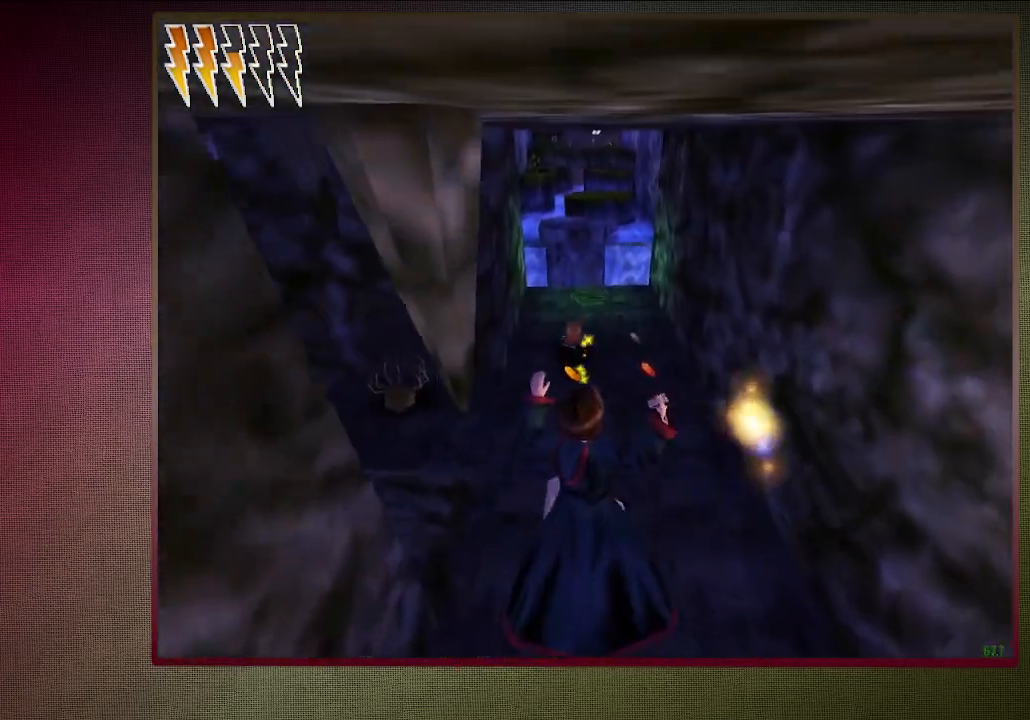
{"keys": ["shift", "space", "w"], "mouse": ["left"], "events": [[100, "mouse_left", "up"], [183, "mouse_left", "down"], [283, "mouse_left", "up"], [383, "mouse_left", "down"]]}
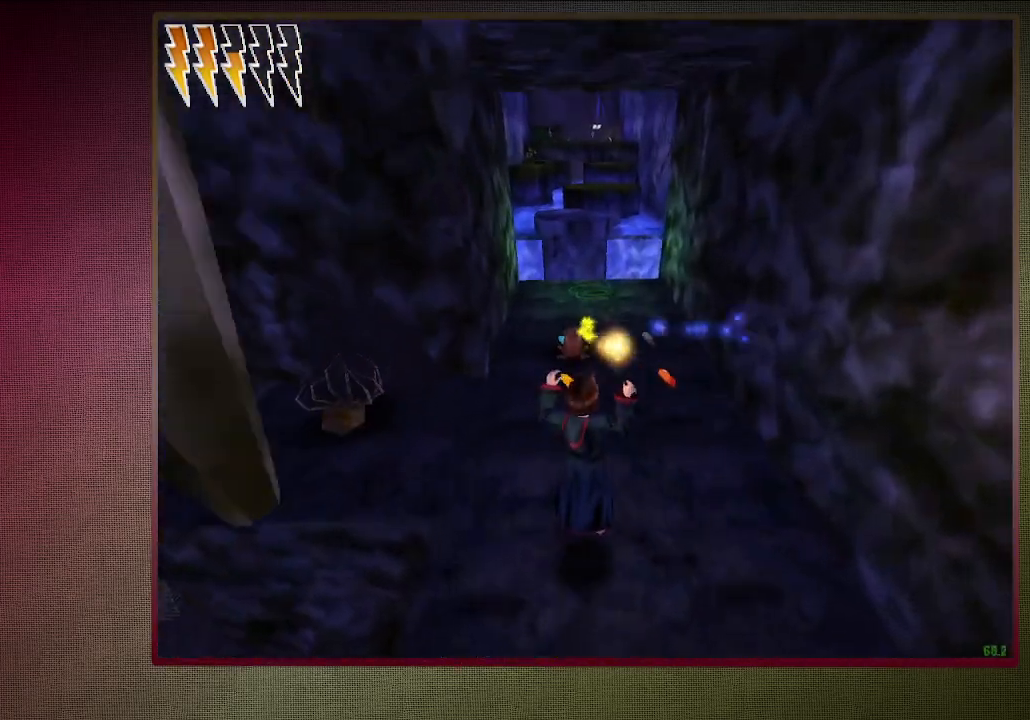
{"keys": ["d", "space"], "mouse": [], "events": [[17, "mouse_left", "up"], [17, "w", "up"], [67, "shift", "up"], [117, "s", "down"], [250, "d", "down"], [483, "s", "up"]]}
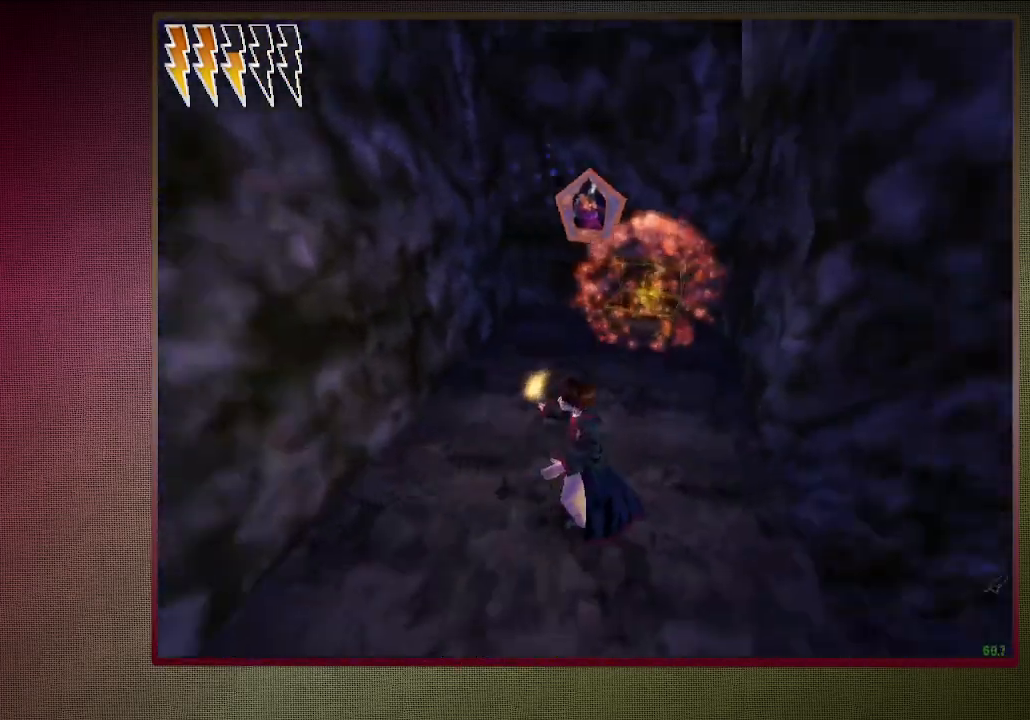
{"keys": ["shift", "space", "w"], "mouse": [], "events": [[83, "w", "down"], [117, "shift", "down"], [350, "d", "up"]]}
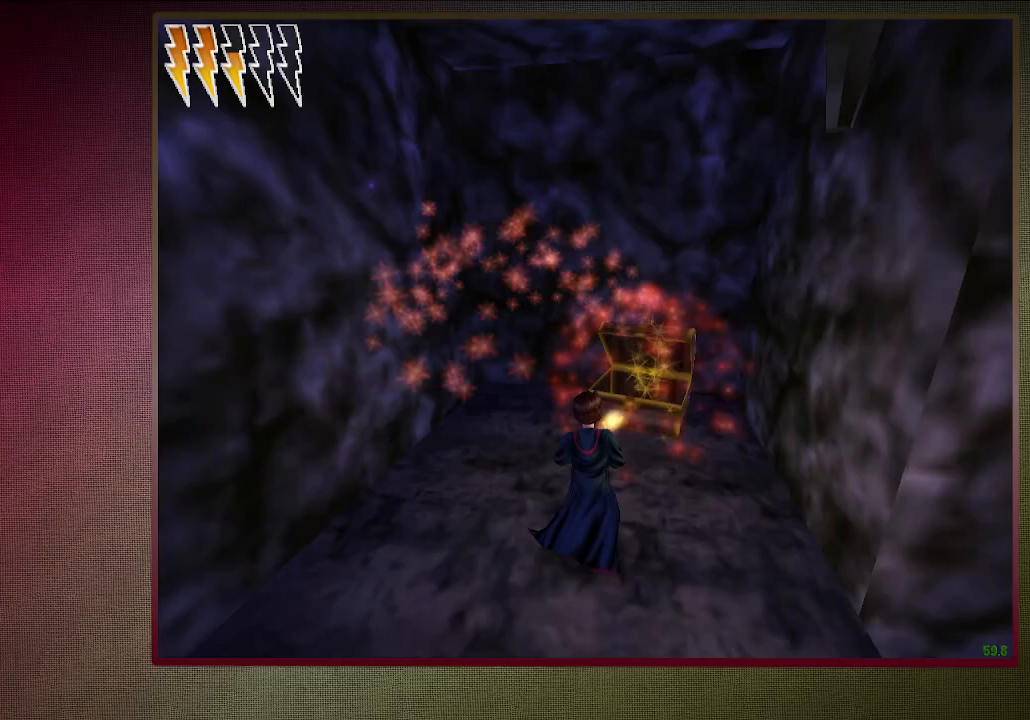
{"keys": ["a", "shift", "space", "w"], "mouse": [], "events": [[100, "a", "down"]]}
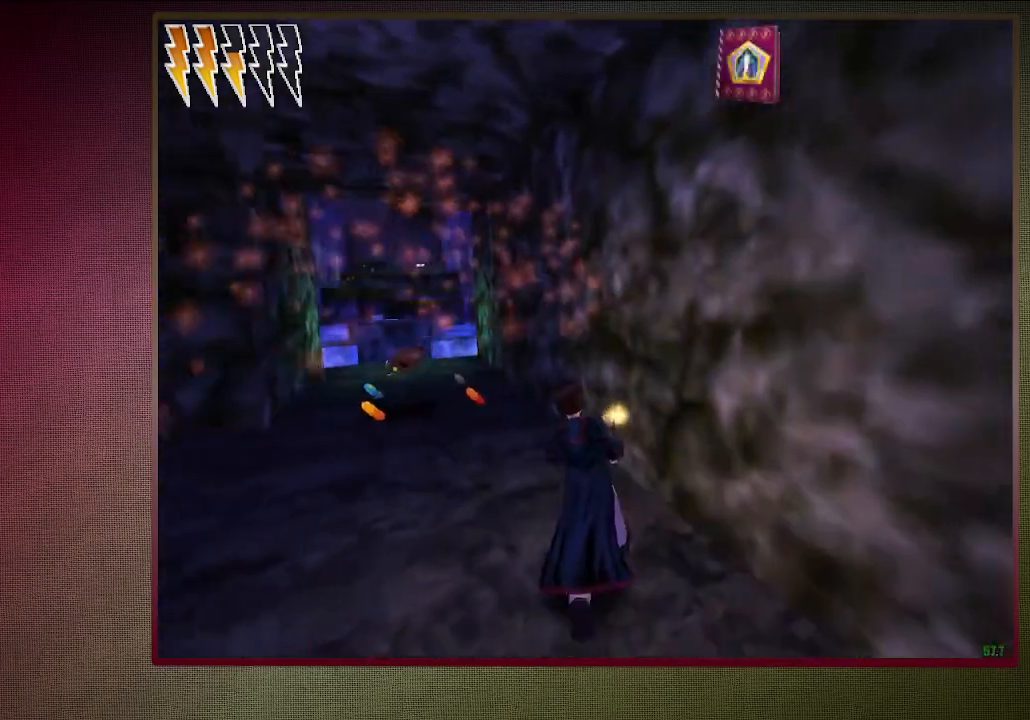
{"keys": ["a", "shift", "space", "w"], "mouse": ["left"], "events": [[483, "mouse_left", "down"]]}
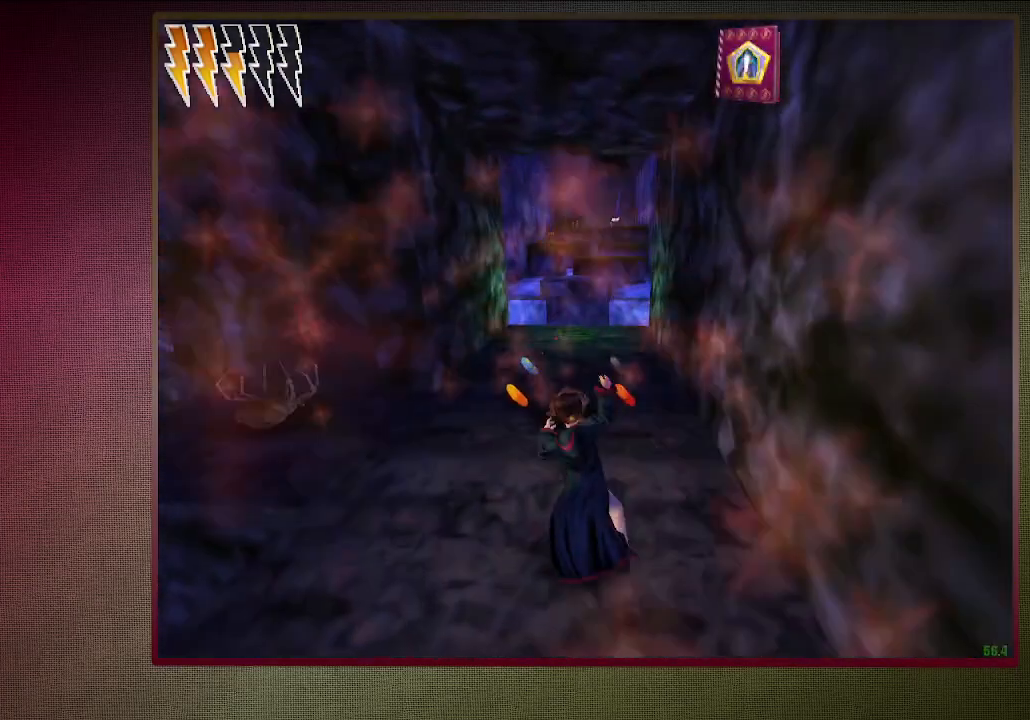
{"keys": ["shift", "space", "w"], "mouse": [], "events": [[83, "mouse_left", "up"], [167, "a", "up"], [167, "mouse_left", "down"], [317, "mouse_left", "up"], [400, "mouse_left", "down"], [500, "mouse_left", "up"]]}
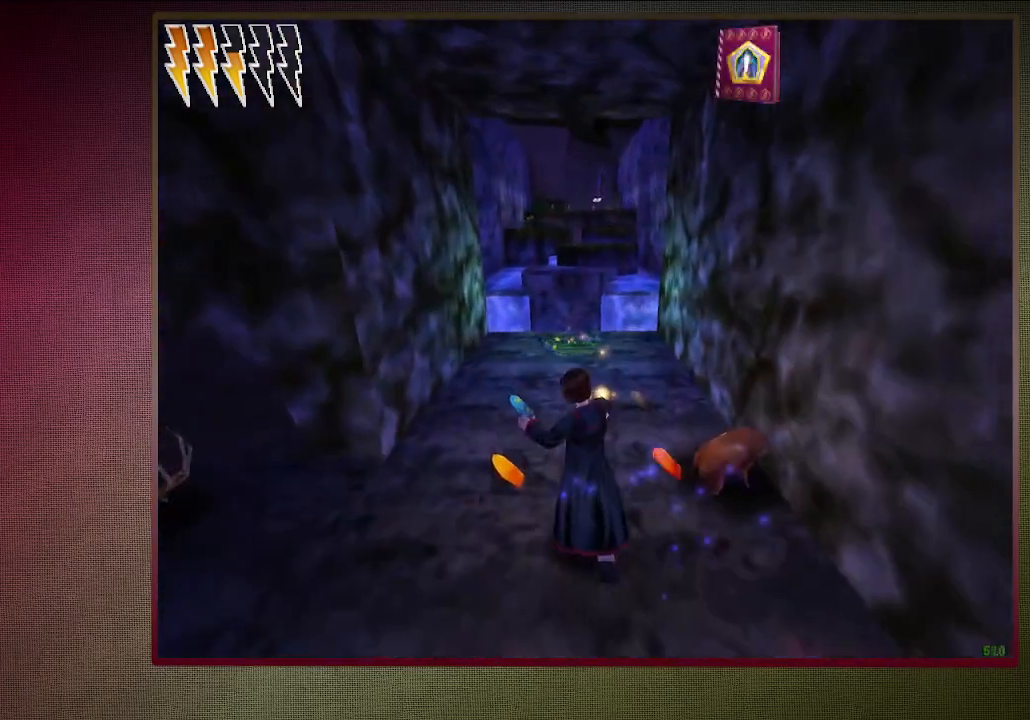
{"keys": ["shift", "space", "w"], "mouse": [], "events": [[250, "d", "down"], [367, "d", "up"]]}
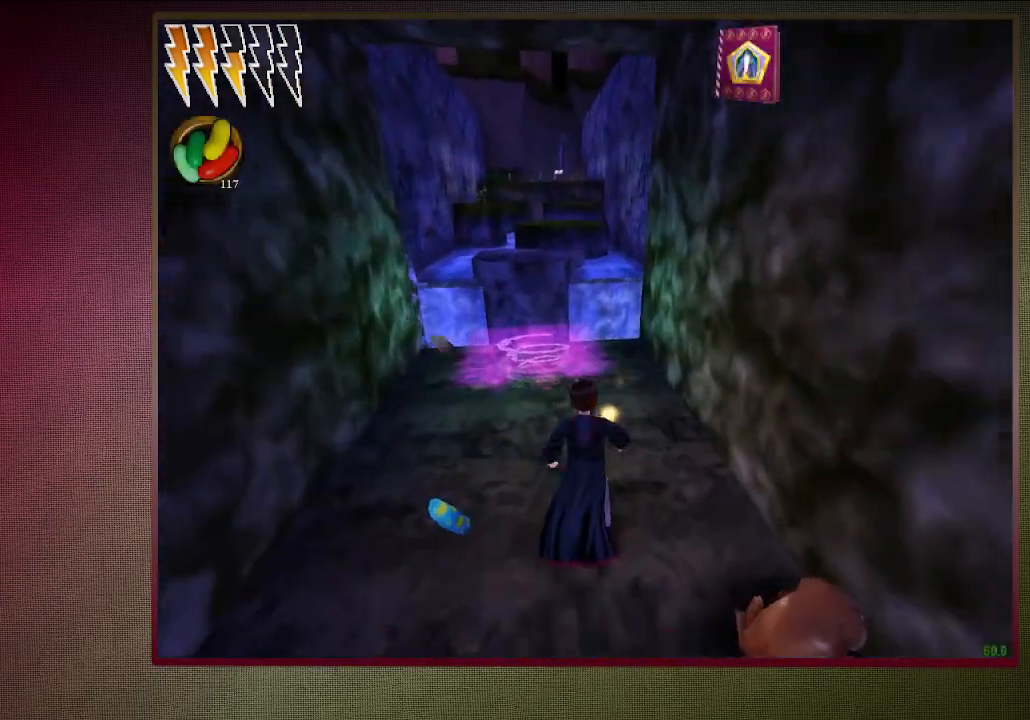
{"keys": ["space"], "mouse": ["left"], "events": [[200, "mouse_left", "down"], [200, "mouse_right", "down"], [350, "mouse_left", "up"], [350, "mouse_right", "up"], [350, "shift", "up"], [350, "w", "up"], [433, "mouse_left", "down"]]}
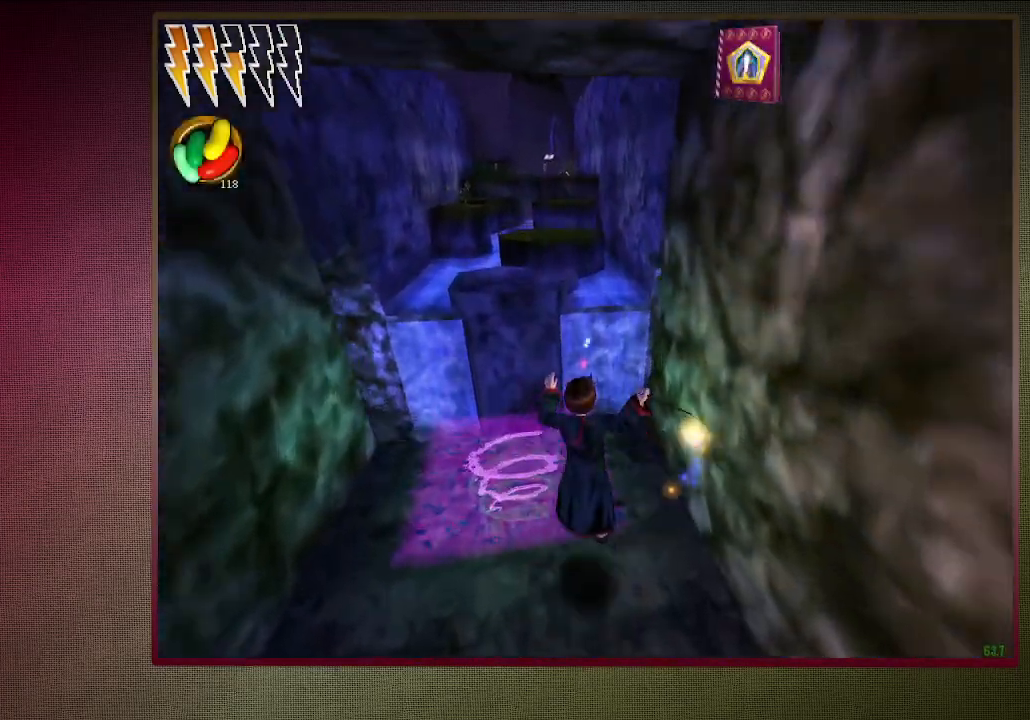
{"keys": ["space"], "mouse": ["left"], "events": [[83, "mouse_left", "up"], [83, "s", "down"], [117, "mouse_left", "down"], [267, "mouse_left", "up"], [317, "s", "up"], [367, "mouse_left", "down"]]}
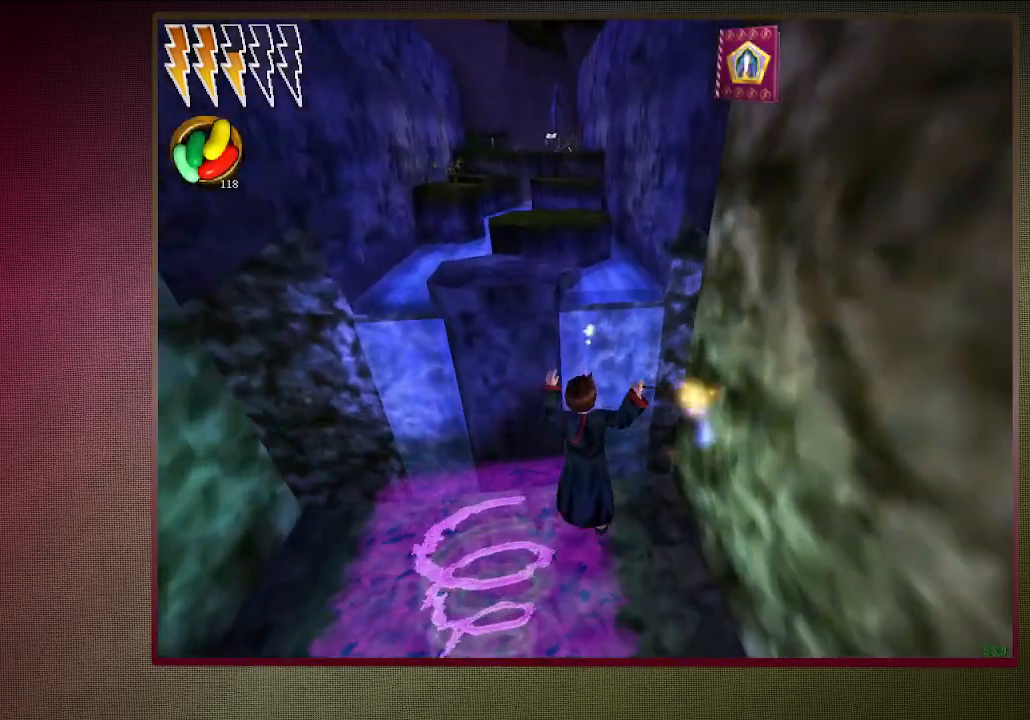
{"keys": ["d", "shift", "space", "w"], "mouse": [], "events": [[17, "mouse_left", "up"], [50, "d", "down"], [100, "mouse_left", "down"], [233, "mouse_left", "up"], [467, "shift", "down"], [467, "w", "down"]]}
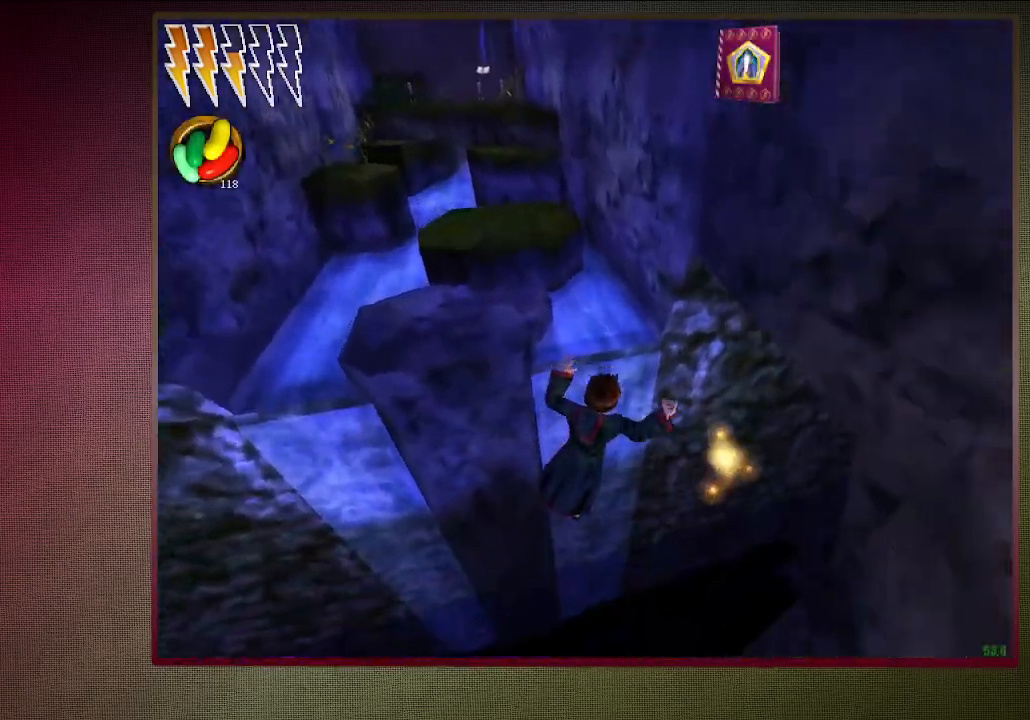
{"keys": ["a", "shift", "space", "w"], "mouse": [], "events": [[250, "d", "up"], [333, "a", "down"]]}
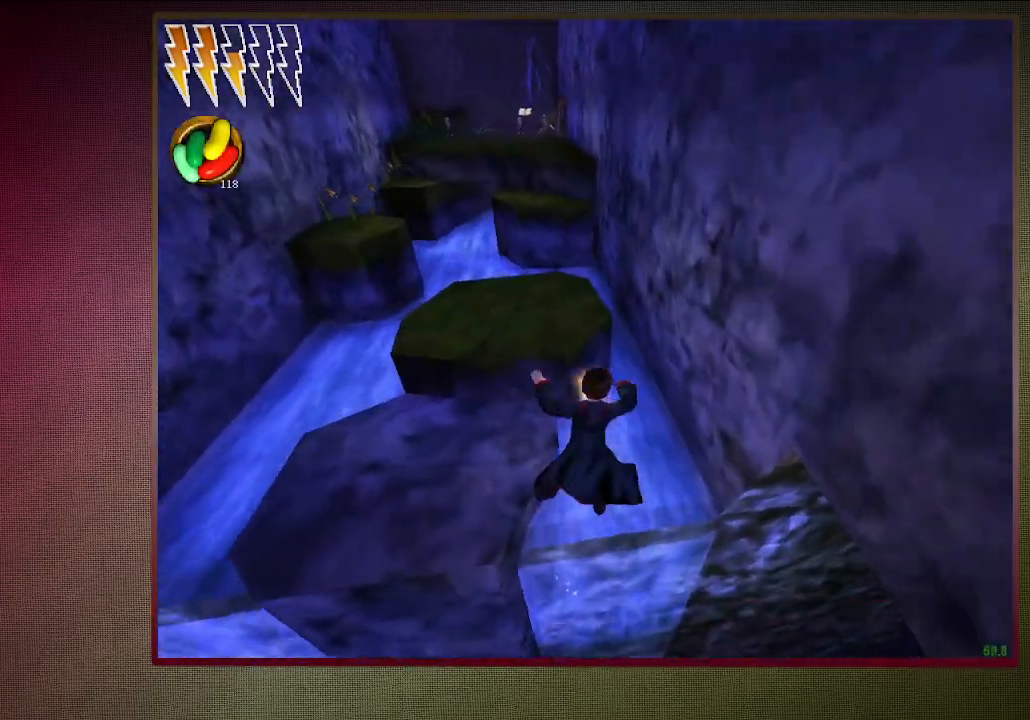
{"keys": [], "mouse": [], "events": [[367, "a", "up"], [367, "w", "up"], [400, "shift", "up"], [400, "space", "up"]]}
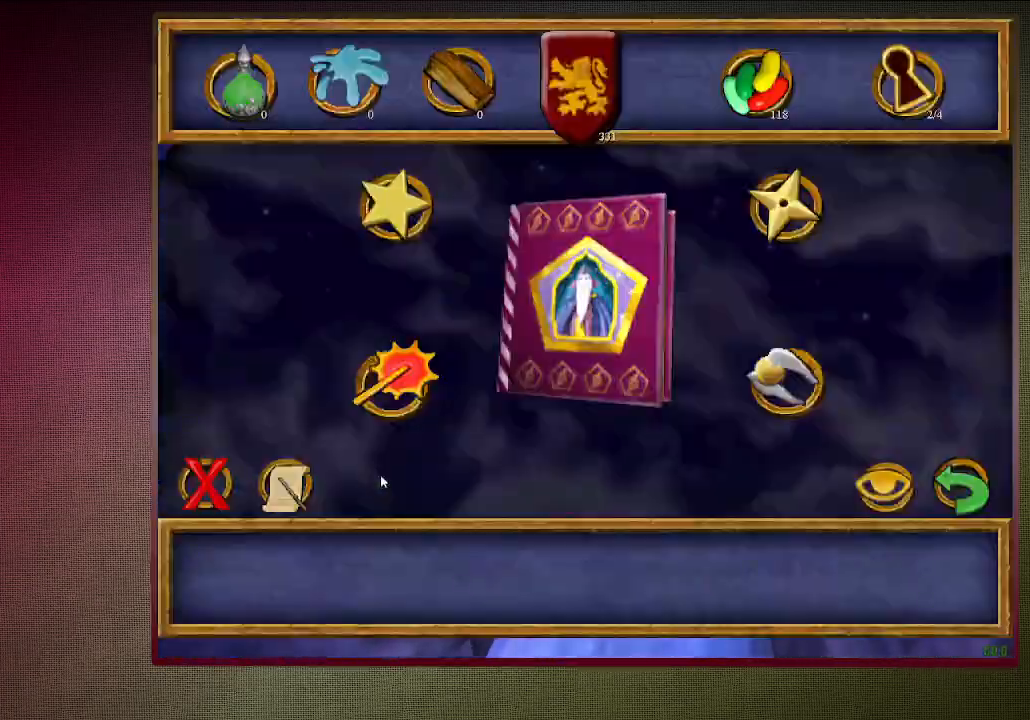
{"keys": [], "mouse": [], "events": []}